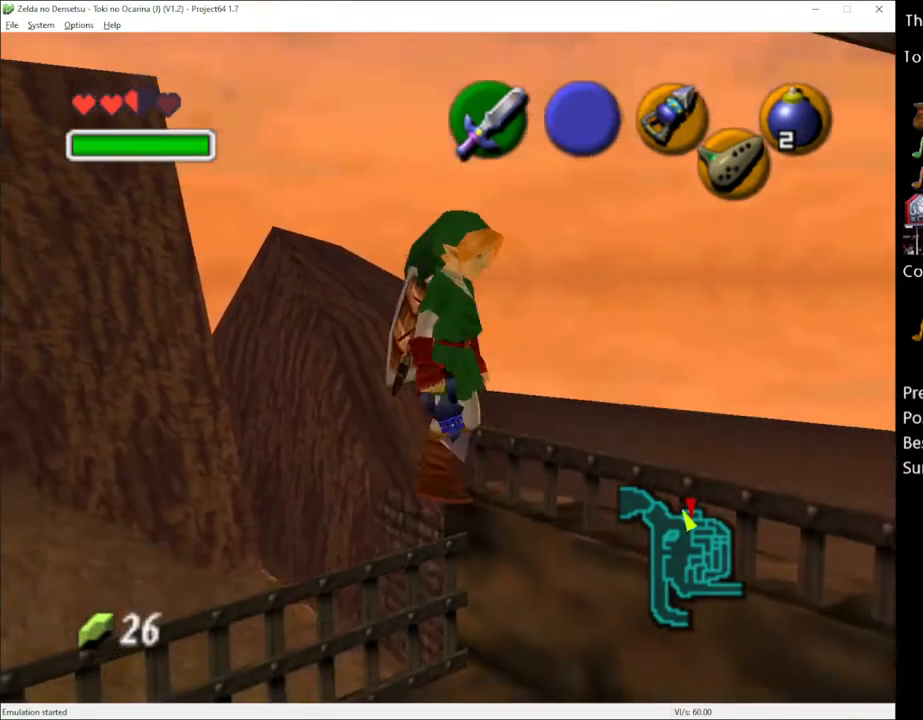
Gameplay with a controller (Xbox layout); each line is a JSON object with the inputs held at the frame after it. "events" lists button and stick changes between this image and that frame as [ms after this image, input, new state], when the widget could be followed in between. Not read: L1 L3 R1 R3.
{"buttons": [], "left_stick": "center", "right_stick": "center", "events": [[150, "START", "down"], [283, "START", "up"]]}
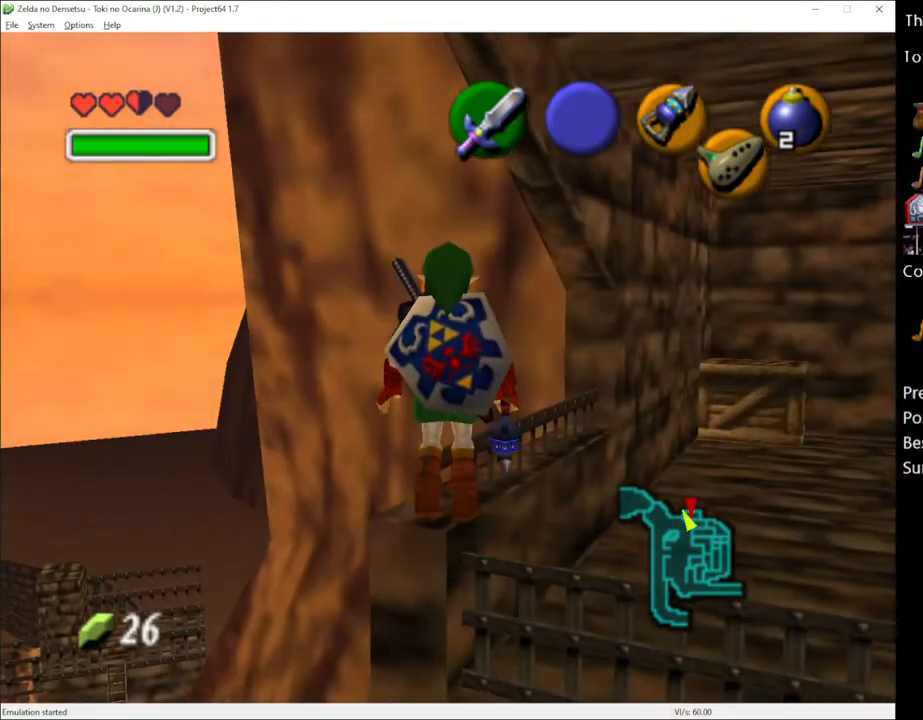
{"buttons": [], "left_stick": "center", "right_stick": "center", "events": []}
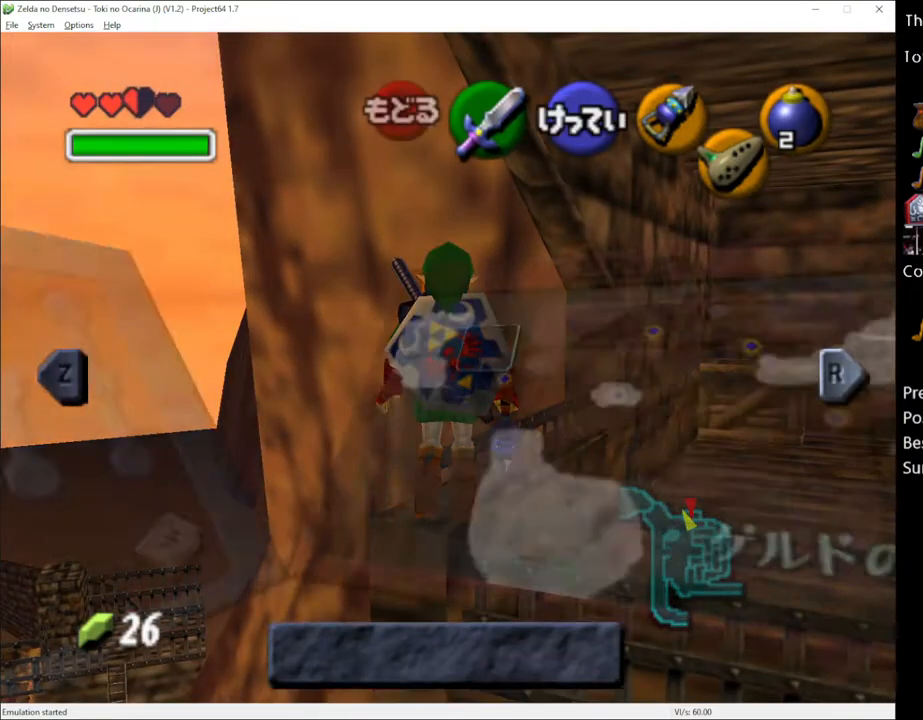
{"buttons": [], "left_stick": "center", "right_stick": "center", "events": []}
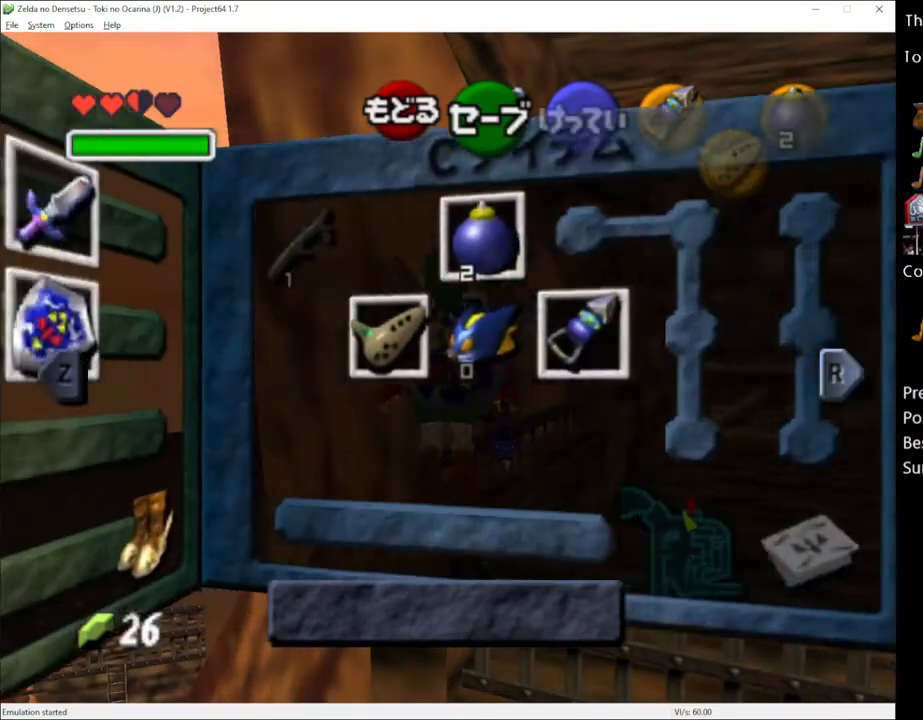
{"buttons": ["A"], "left_stick": "left", "right_stick": "center", "events": [[367, "left_stick", "left"], [433, "A", "down"]]}
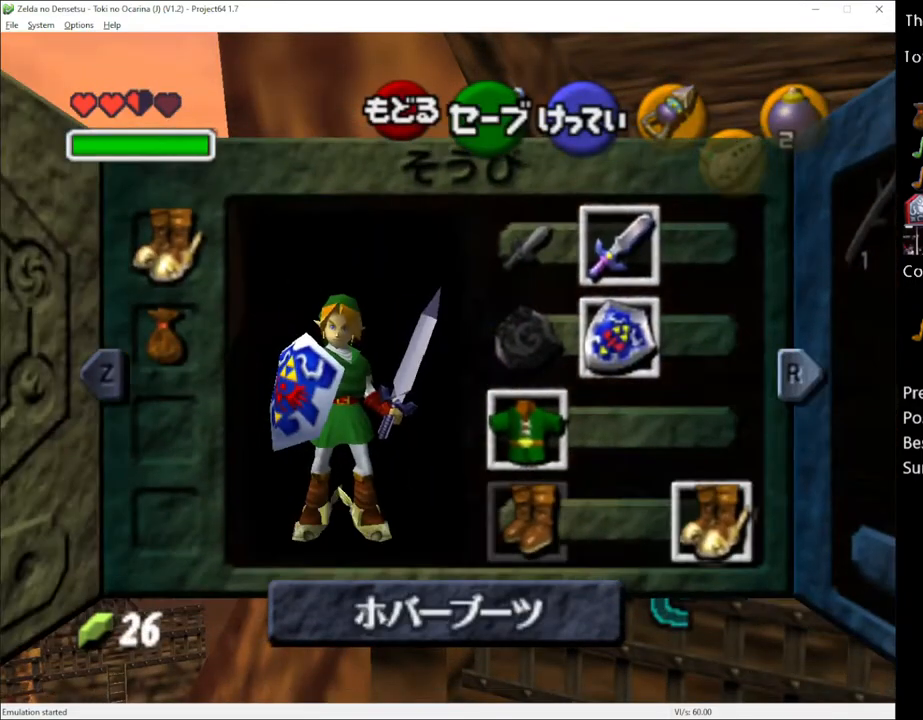
{"buttons": [], "left_stick": "center", "right_stick": "center", "events": [[33, "A", "up"], [33, "left_stick", "center"], [350, "START", "down"], [467, "START", "up"]]}
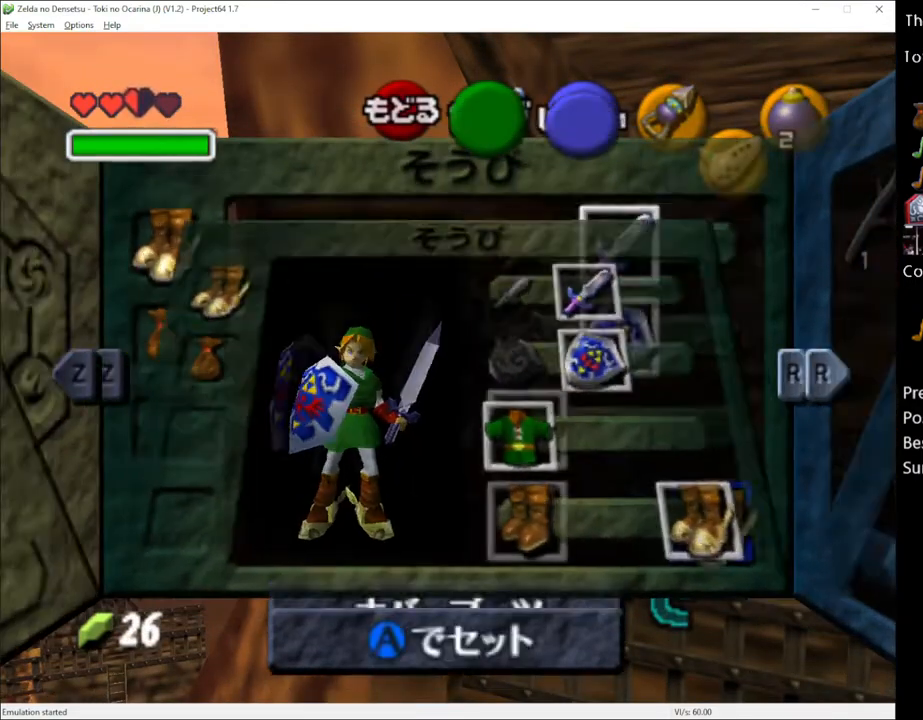
{"buttons": [], "left_stick": "center", "right_stick": "center", "events": []}
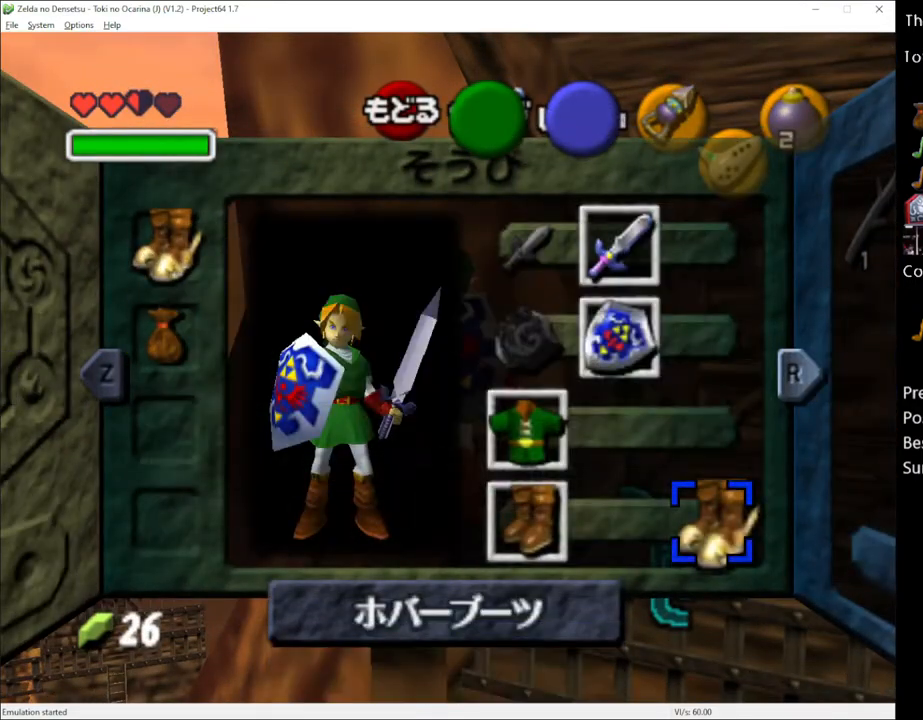
{"buttons": [], "left_stick": "center", "right_stick": "center", "events": []}
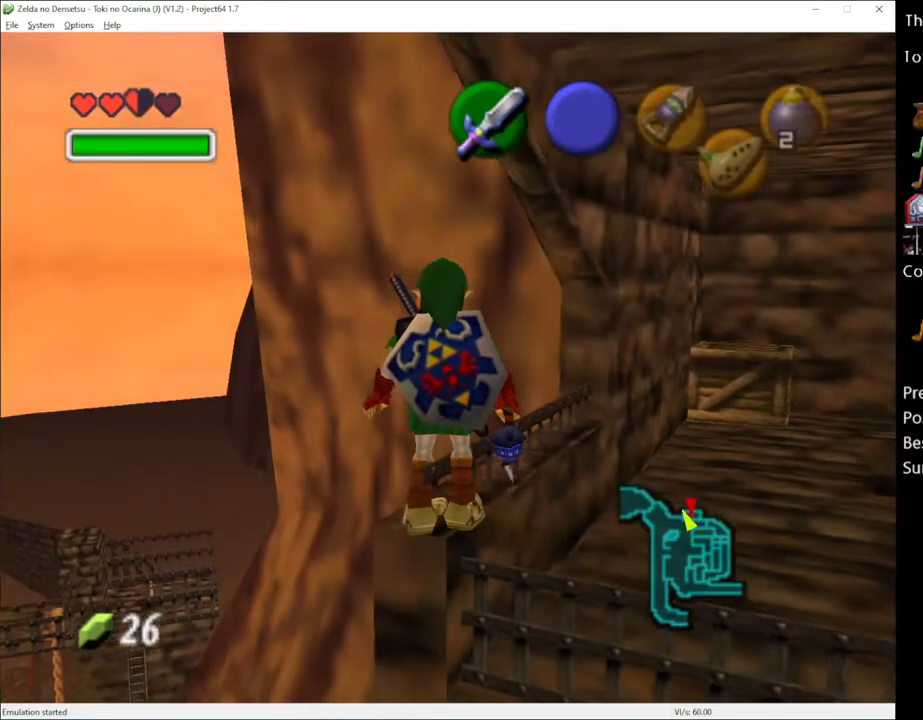
{"buttons": [], "left_stick": "center", "right_stick": "center", "events": [[183, "left_stick", "left"], [300, "left_stick", "center"]]}
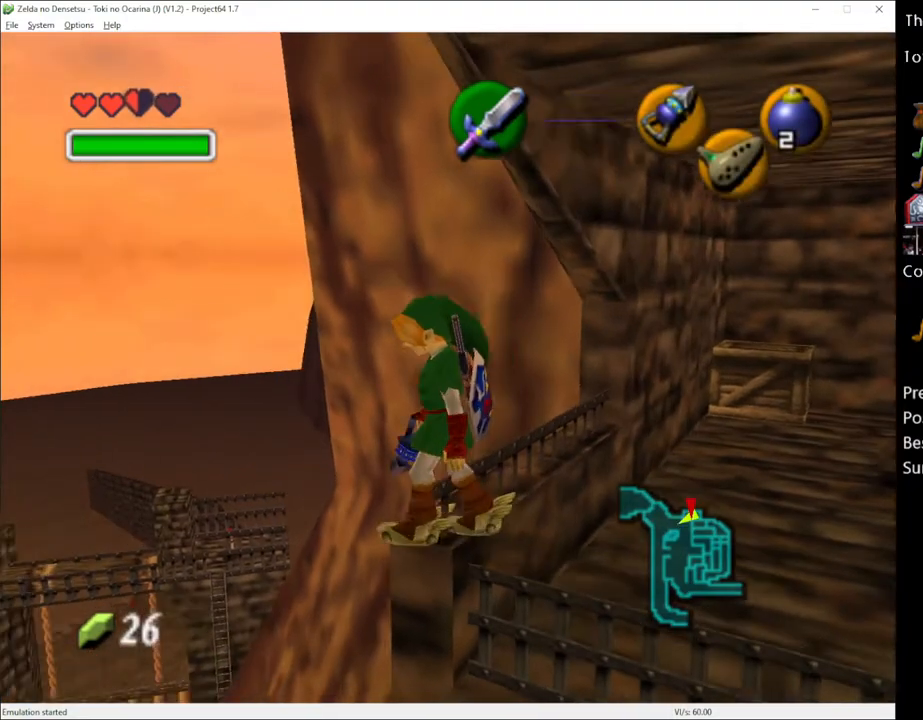
{"buttons": [], "left_stick": "center", "right_stick": "center", "events": [[150, "left_stick", "up"], [300, "left_stick", "center"], [333, "right_stick", "up"], [467, "right_stick", "center"]]}
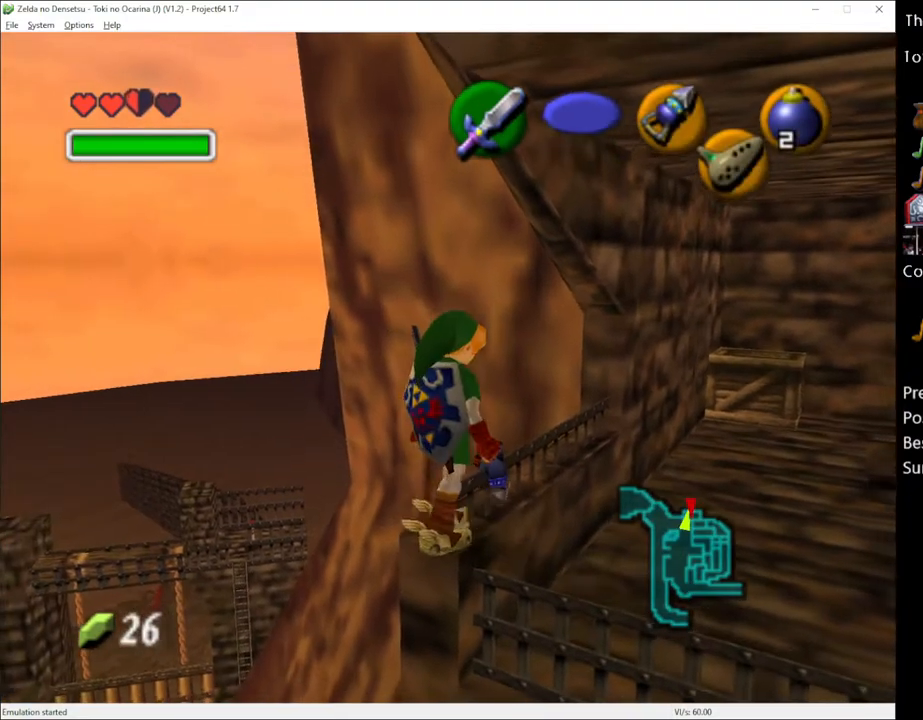
{"buttons": [], "left_stick": "center", "right_stick": "center", "events": []}
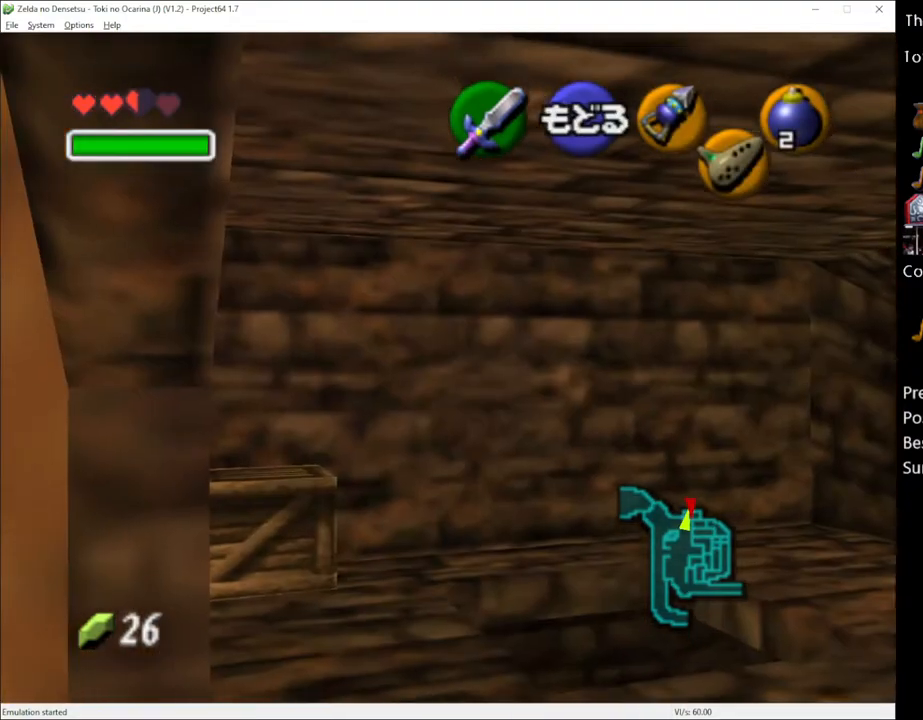
{"buttons": [], "left_stick": "left", "right_stick": "center", "events": [[50, "left_stick", "left"], [183, "left_stick", "center"], [500, "left_stick", "left"]]}
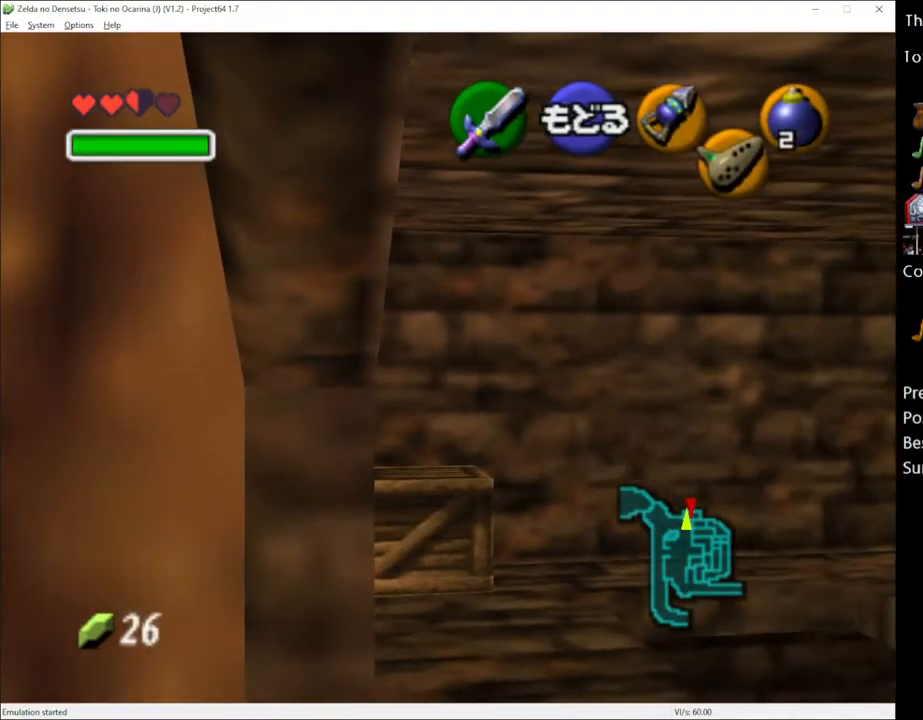
{"buttons": [], "left_stick": "center", "right_stick": "center", "events": [[50, "left_stick", "center"], [400, "A", "down"], [467, "A", "up"]]}
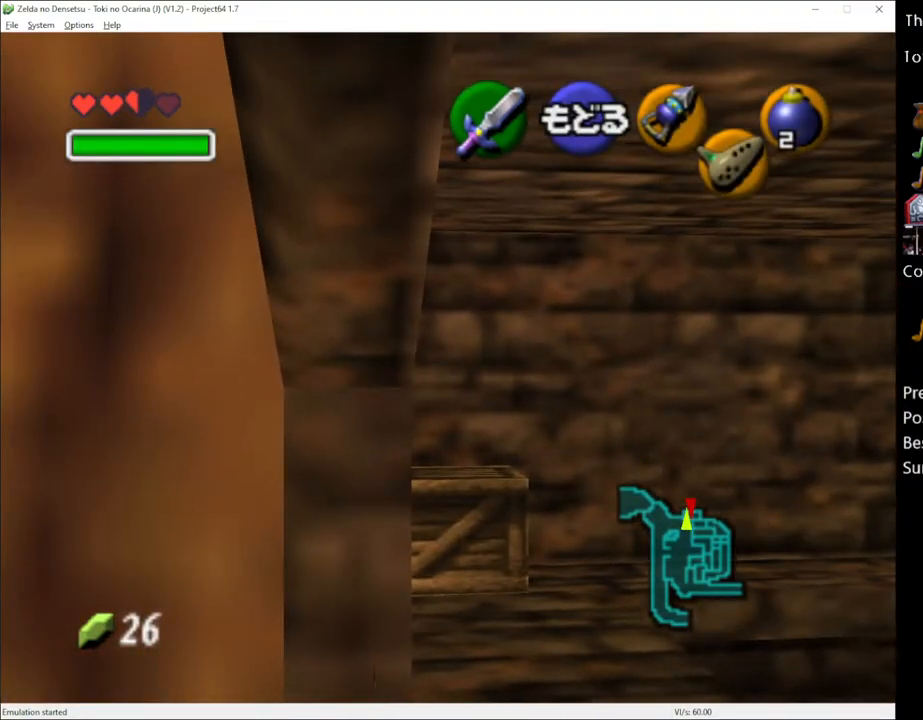
{"buttons": [], "left_stick": "up", "right_stick": "center", "events": [[50, "left_stick", "up"]]}
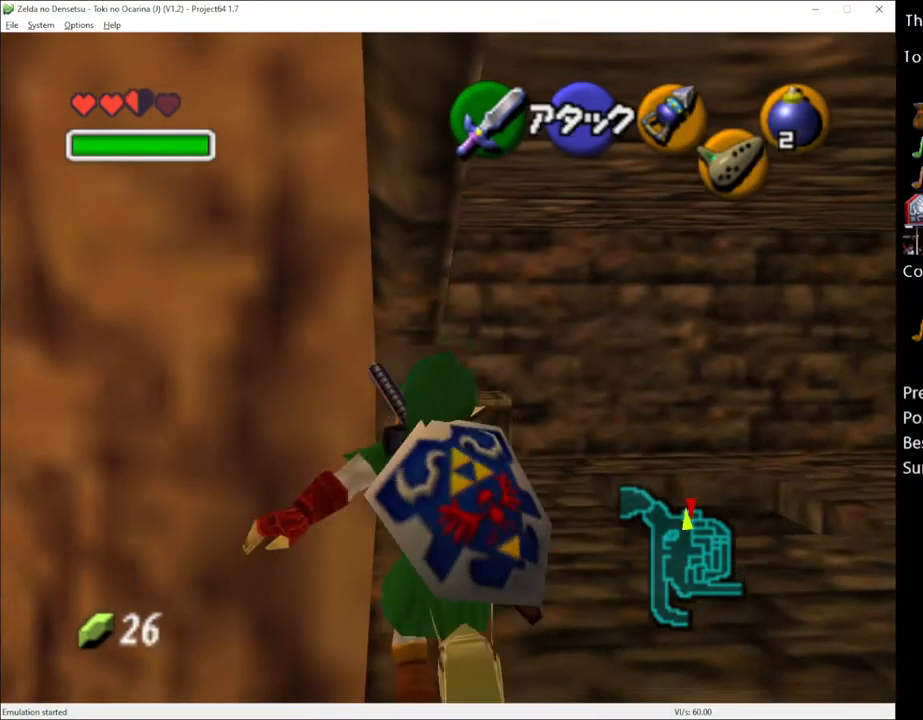
{"buttons": [], "left_stick": "up", "right_stick": "center", "events": []}
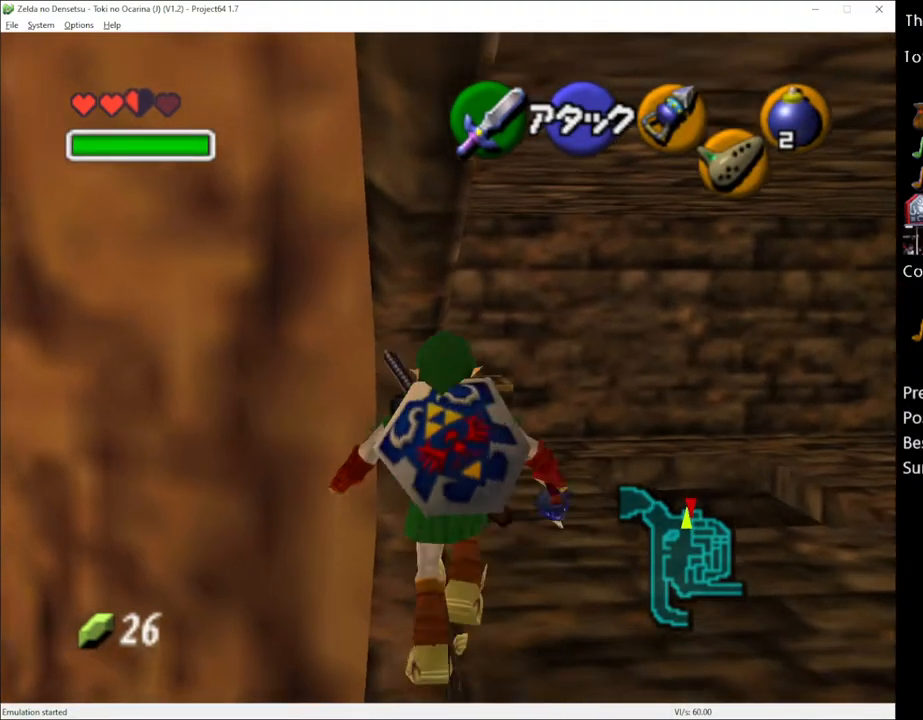
{"buttons": [], "left_stick": "up", "right_stick": "center", "events": [[83, "left_stick", "up-left"], [283, "A", "down"], [400, "A", "up"], [500, "left_stick", "up"]]}
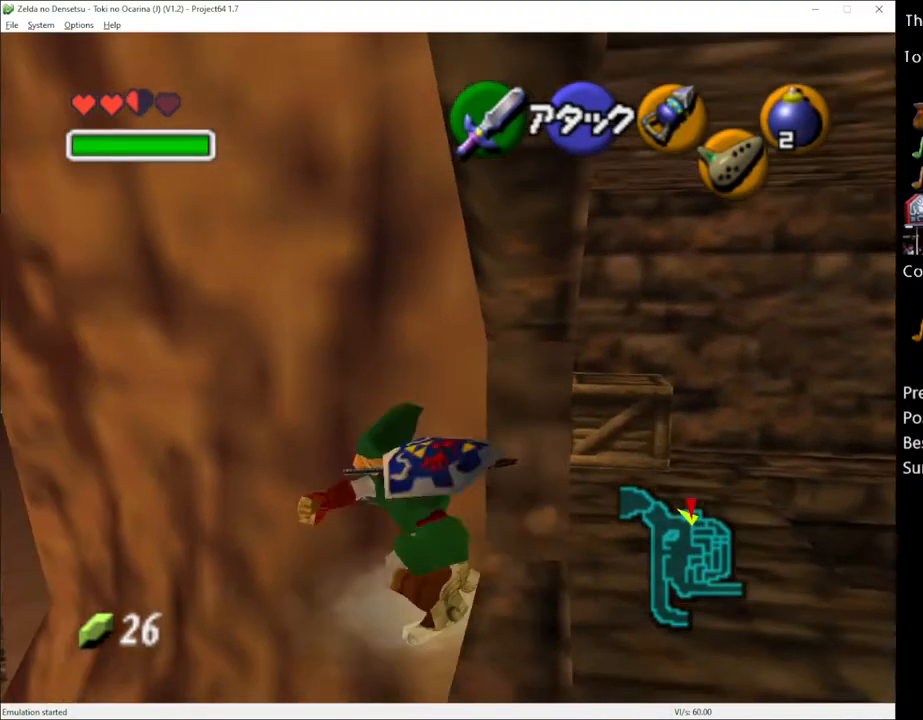
{"buttons": [], "left_stick": "left", "right_stick": "center", "events": [[300, "left_stick", "up-right"], [467, "left_stick", "left"]]}
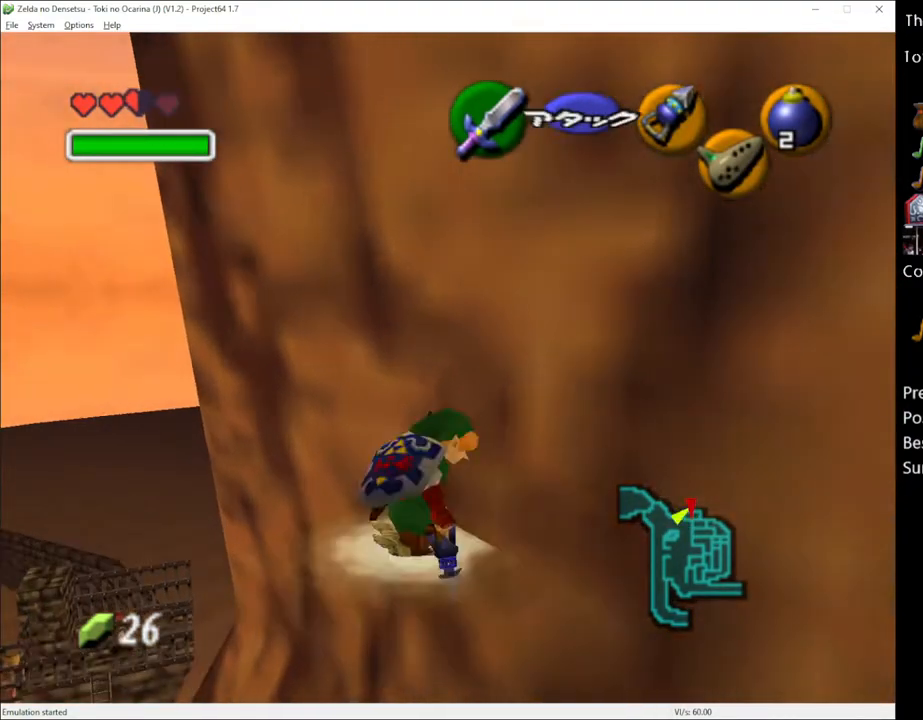
{"buttons": [], "left_stick": "up-left", "right_stick": "center", "events": [[67, "A", "down"], [100, "left_stick", "up-left"], [150, "A", "up"]]}
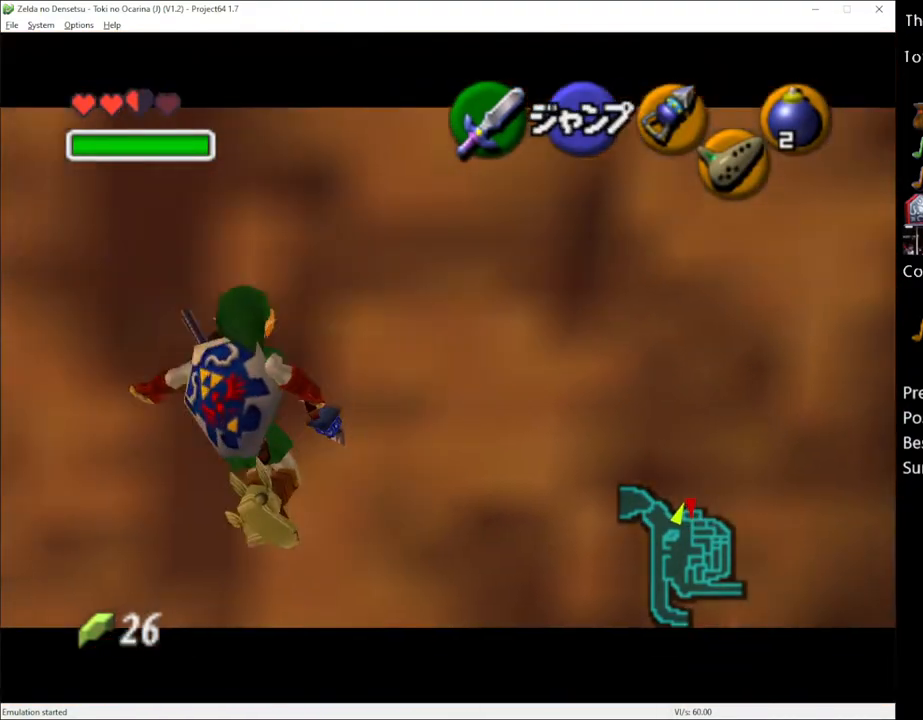
{"buttons": [], "left_stick": "up", "right_stick": "center", "events": [[117, "left_stick", "up"], [300, "X", "down"], [400, "X", "up"]]}
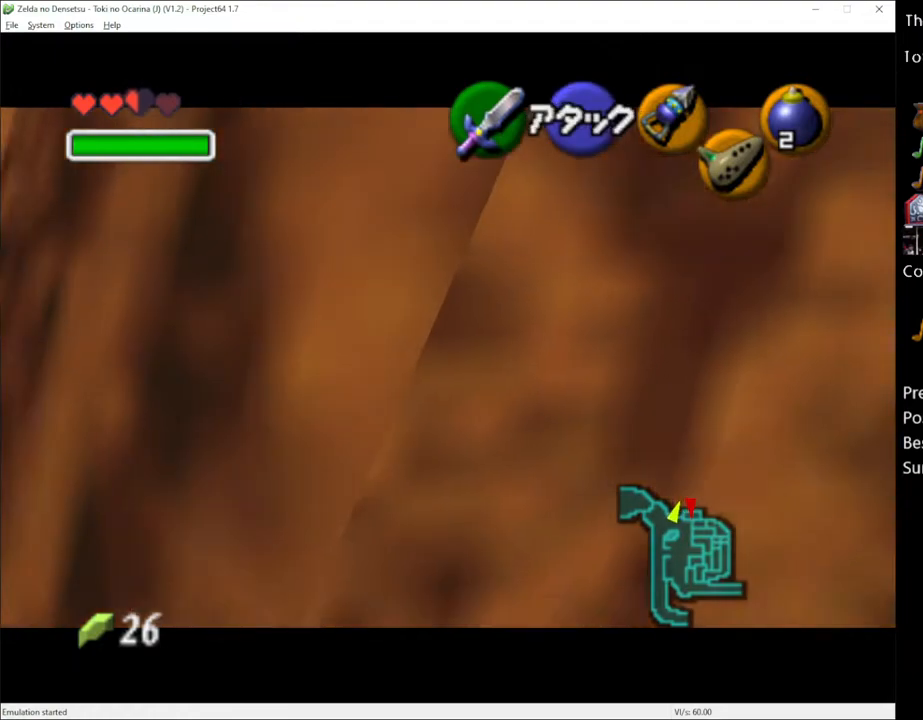
{"buttons": [], "left_stick": "up", "right_stick": "center", "events": []}
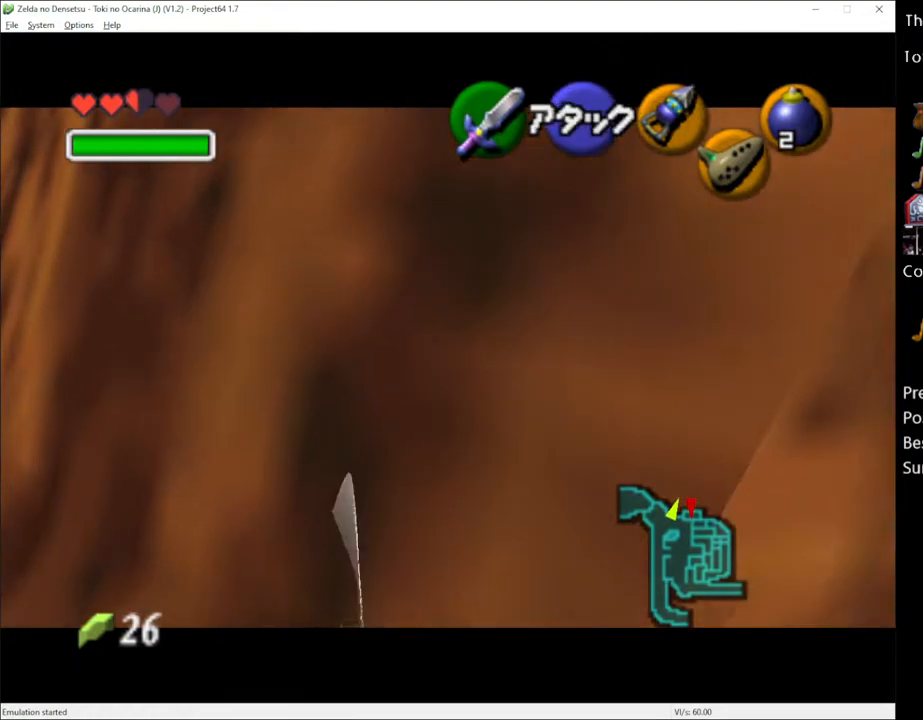
{"buttons": [], "left_stick": "up", "right_stick": "center", "events": []}
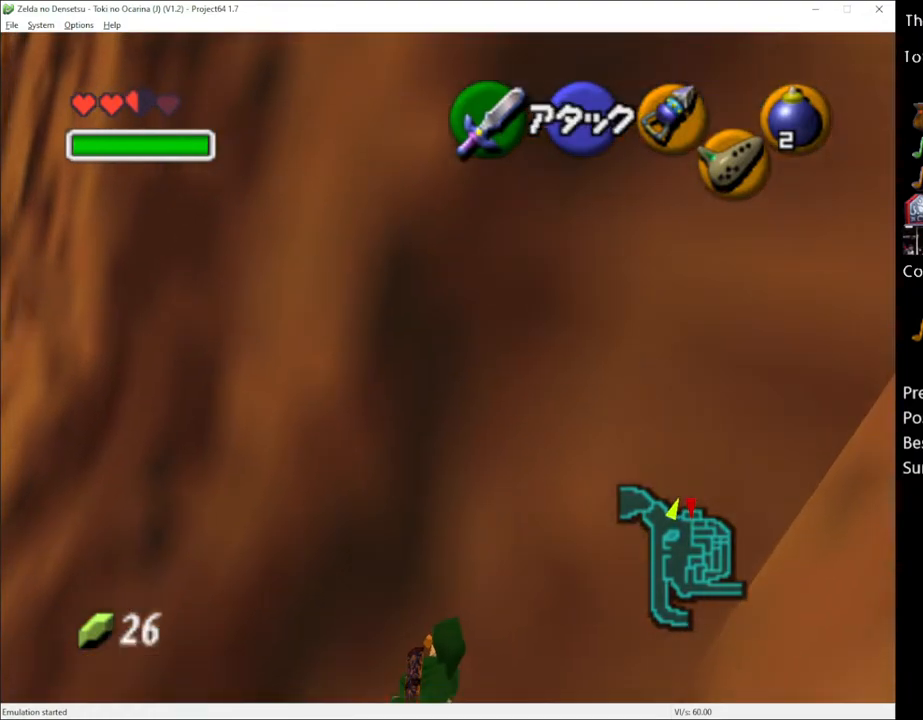
{"buttons": [], "left_stick": "up", "right_stick": "center", "events": [[100, "left_stick", "up-left"], [250, "A", "down"], [333, "A", "up"], [500, "left_stick", "up"]]}
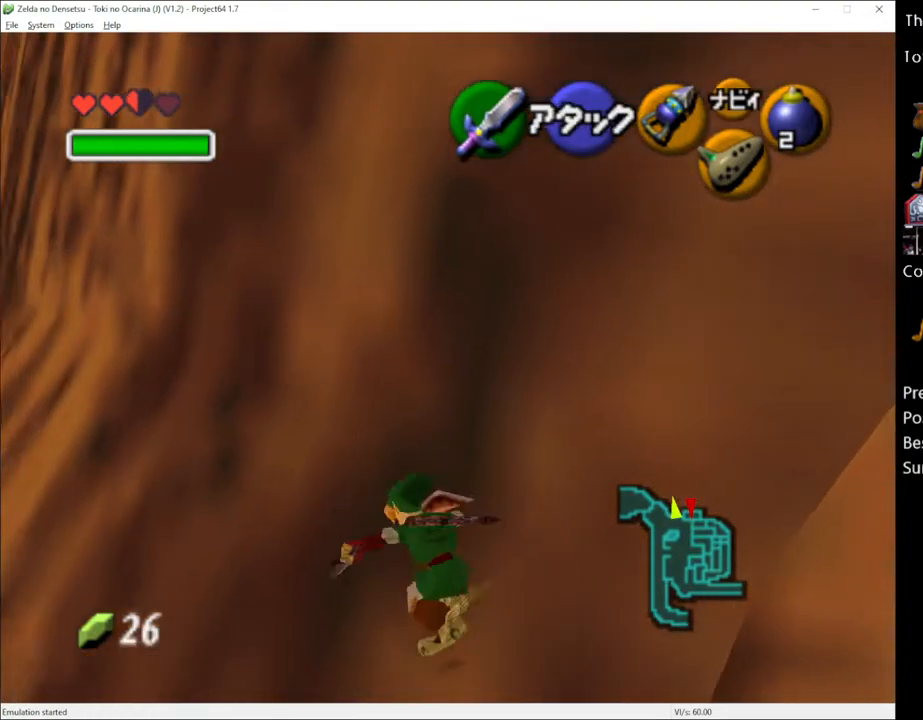
{"buttons": [], "left_stick": "up", "right_stick": "center", "events": []}
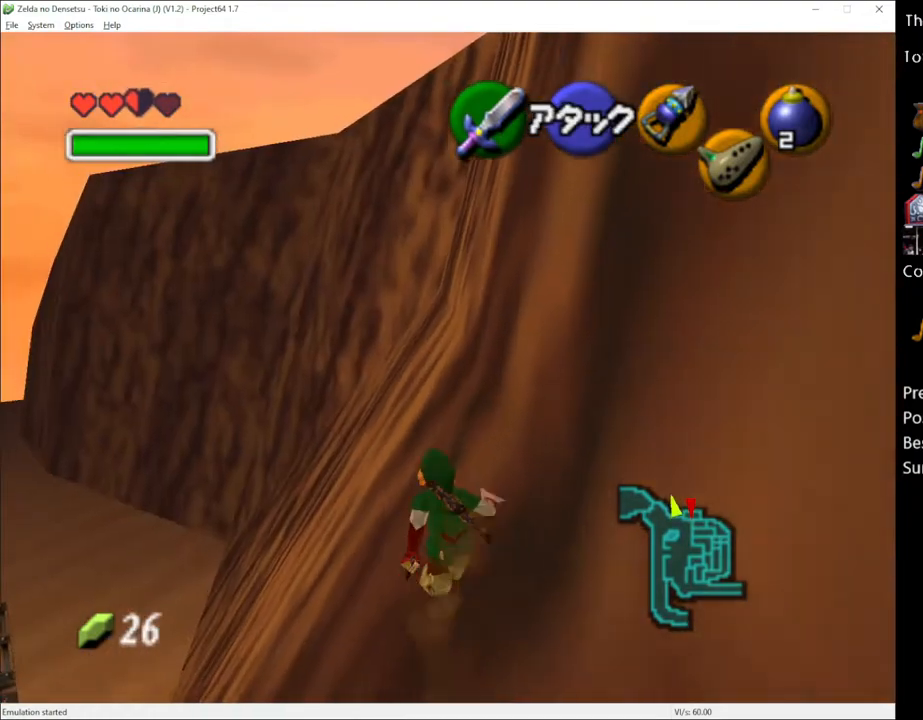
{"buttons": [], "left_stick": "up", "right_stick": "center", "events": [[217, "A", "down"], [333, "A", "up"]]}
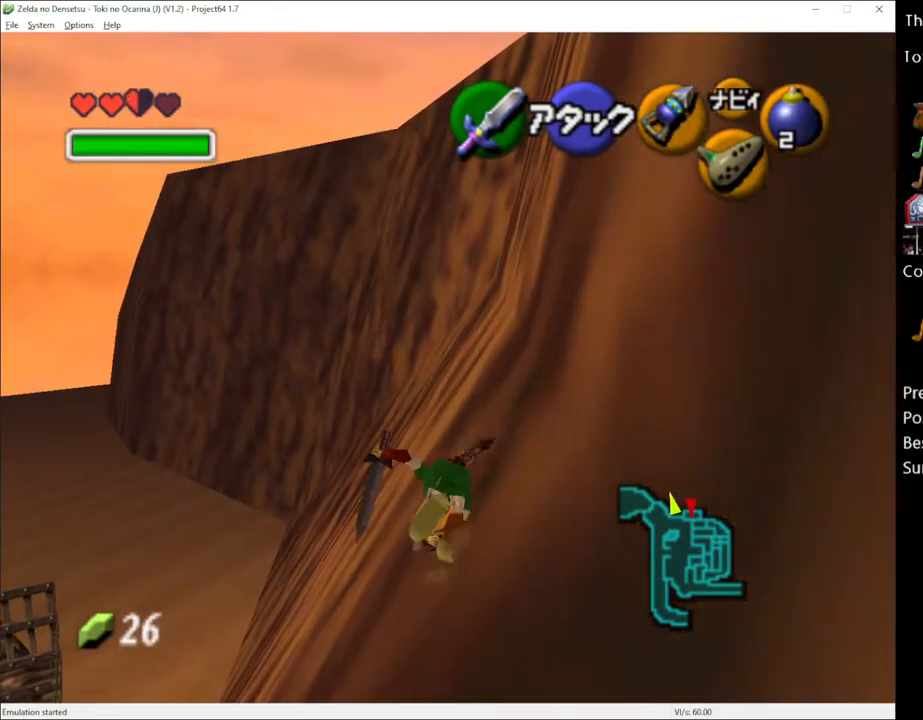
{"buttons": ["A"], "left_stick": "up", "right_stick": "center", "events": [[433, "A", "down"]]}
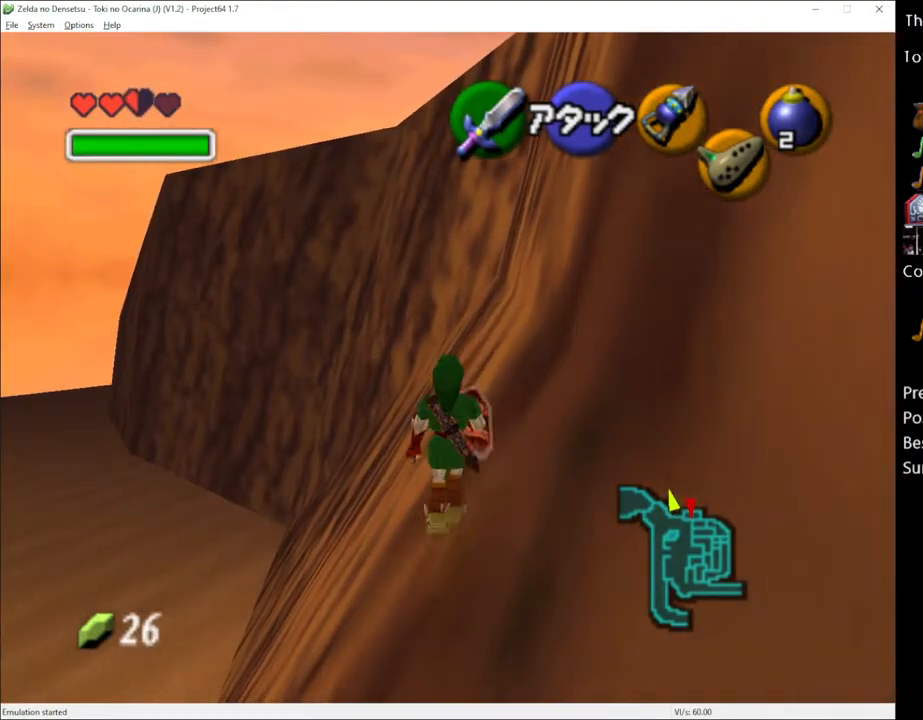
{"buttons": [], "left_stick": "up", "right_stick": "center", "events": [[50, "A", "up"]]}
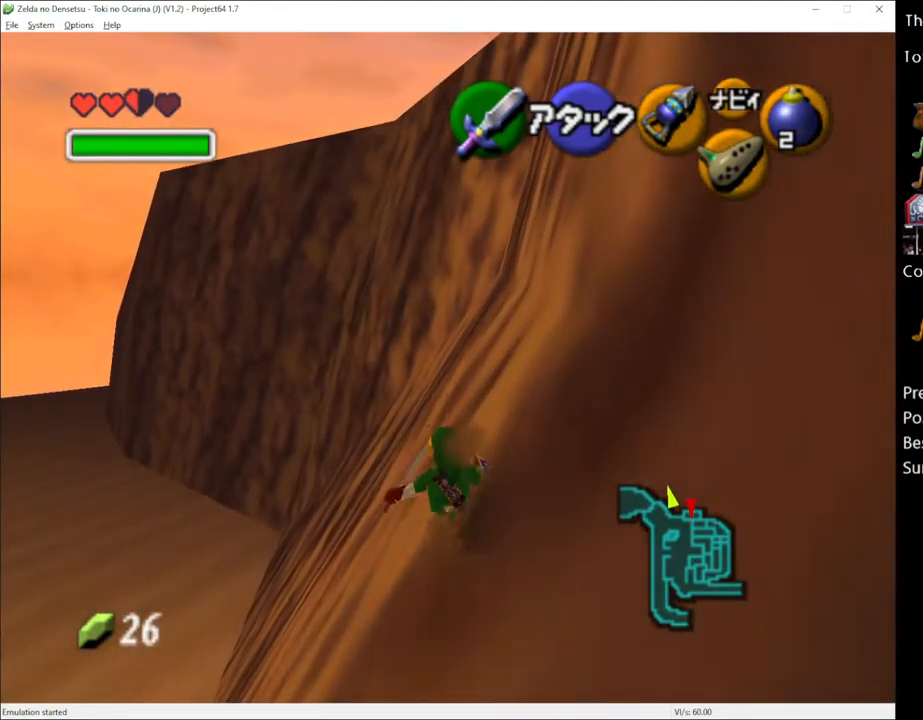
{"buttons": [], "left_stick": "up", "right_stick": "center", "events": [[150, "A", "down"], [283, "A", "up"]]}
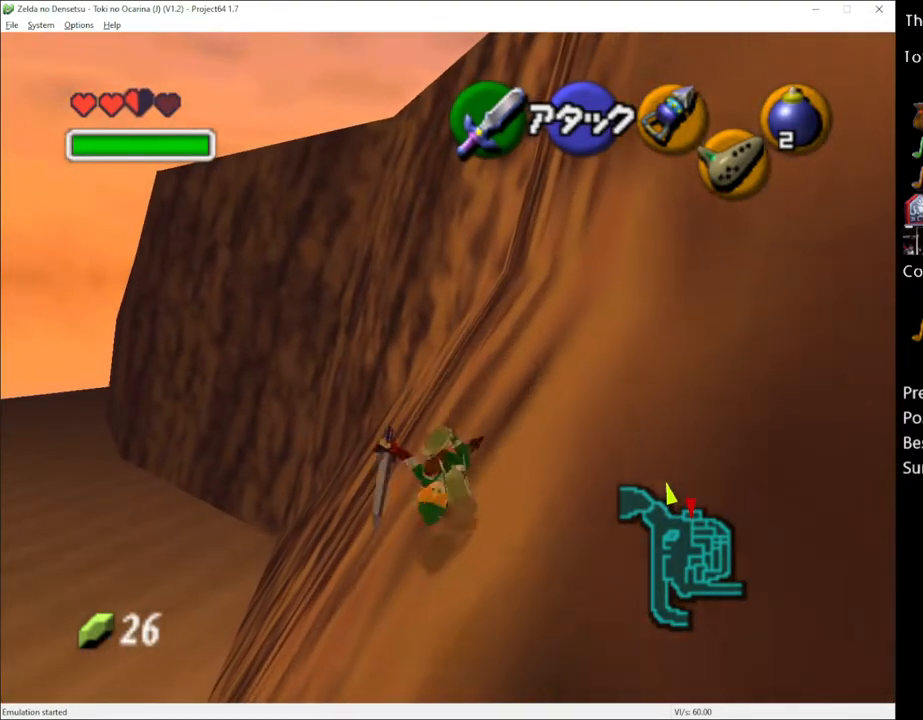
{"buttons": ["A"], "left_stick": "up", "right_stick": "center", "events": [[400, "A", "down"]]}
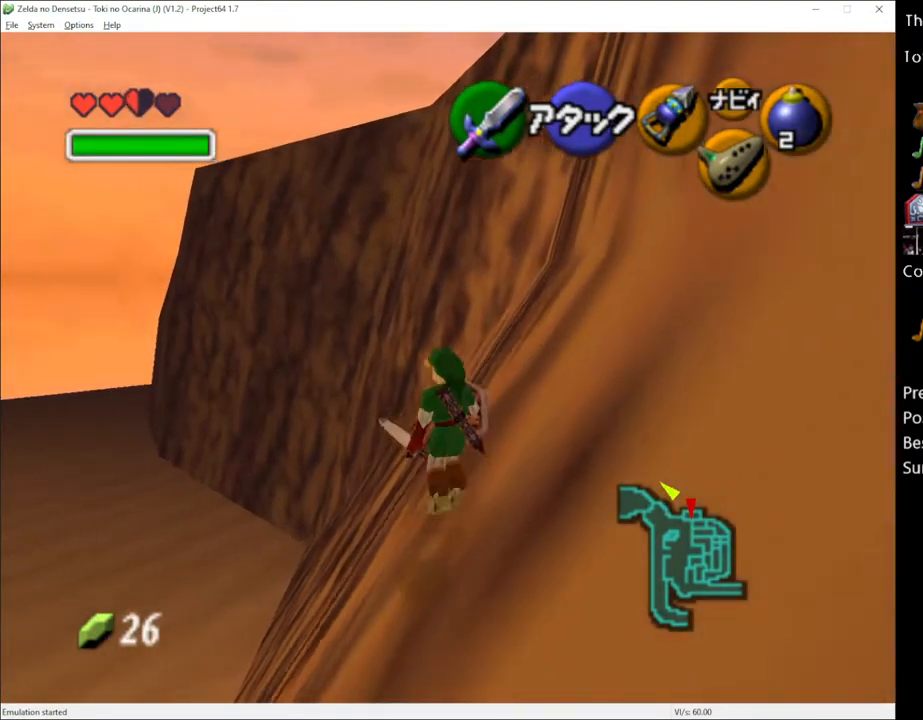
{"buttons": [], "left_stick": "up", "right_stick": "center", "events": [[33, "A", "up"]]}
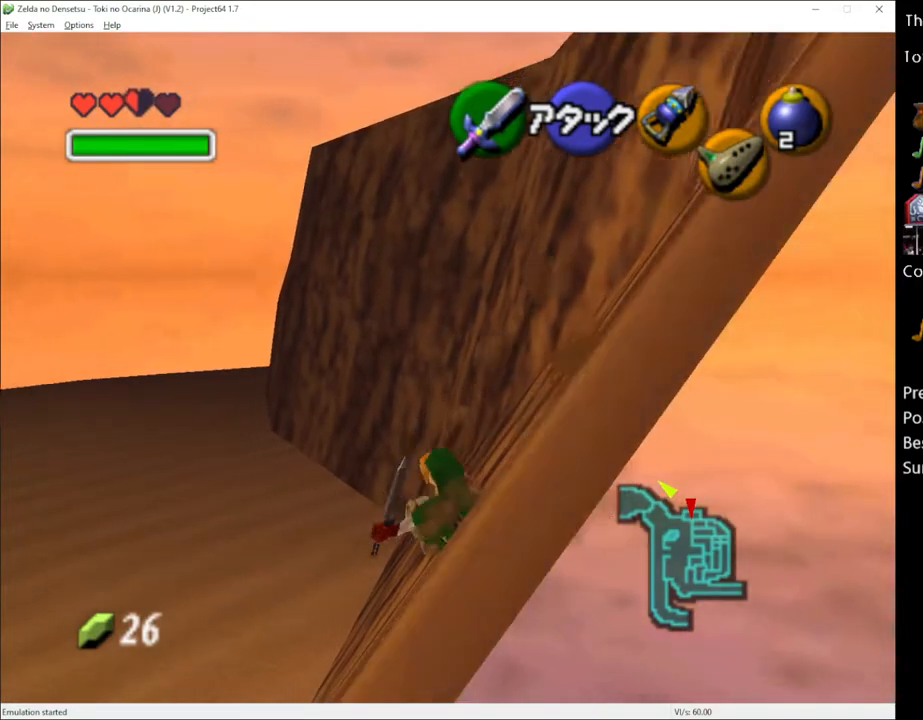
{"buttons": [], "left_stick": "up-left", "right_stick": "center", "events": [[500, "left_stick", "up-left"]]}